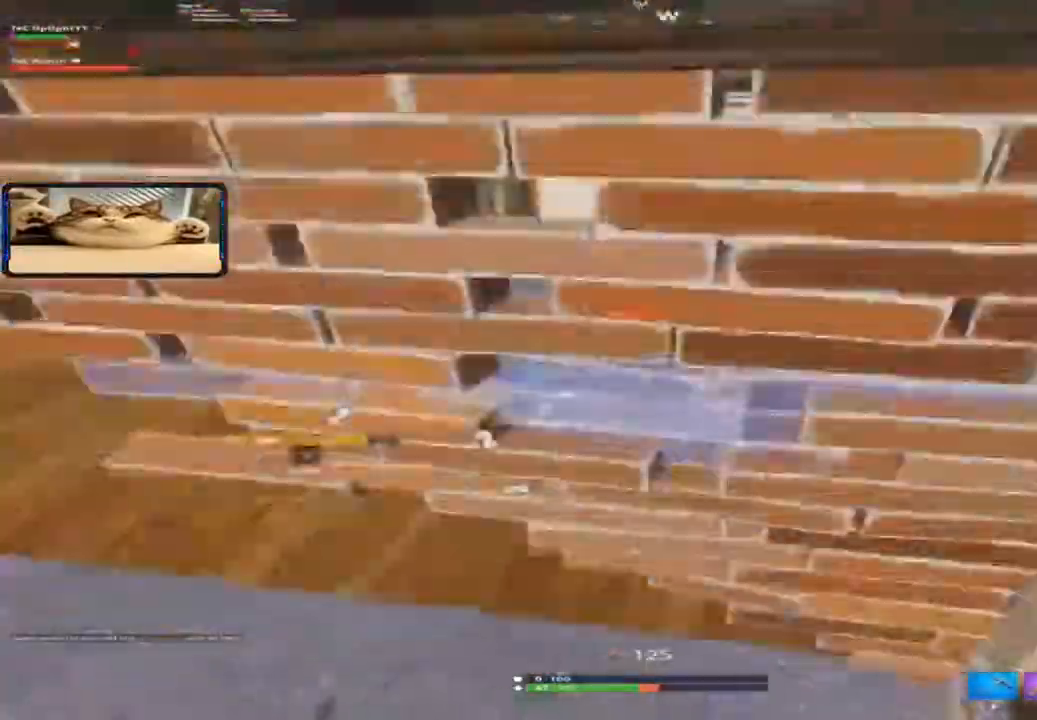
Gameplay with keyboard and mouse; each line is a JSON object with the keys and mouse buttons held at the frame after it. "events" lists presses ("down") and releases ("up") of "1", "2", "3", "4", "5", "a", "alt", "c", "caps_lock", "ctrl", "d", "e", "f", "g", "q", "r", "s", "shift", "space", "t", "tab", "v", "w", "x", "z", "mouse_left", "mouse_wheel" and "mouse_right" between this image and that frame as [ms after this image, input, new state], when the widget could be followed in between. "mouse_left", "mouse_wheel", "mouse_right" = the "left", "wheel", "right" buttons of the "mouse" list. No other keys are recorded. "wheel" means that the mouse wheel is clicked or scrolled. Not read: mouse_move.
{"keys": ["a"], "mouse": ["left"], "events": [[16, "mouse_right", "up"], [50, "g", "up"], [150, "a", "down"], [267, "s", "up"], [384, "g", "down"], [417, "g", "up"], [417, "mouse_left", "down"]]}
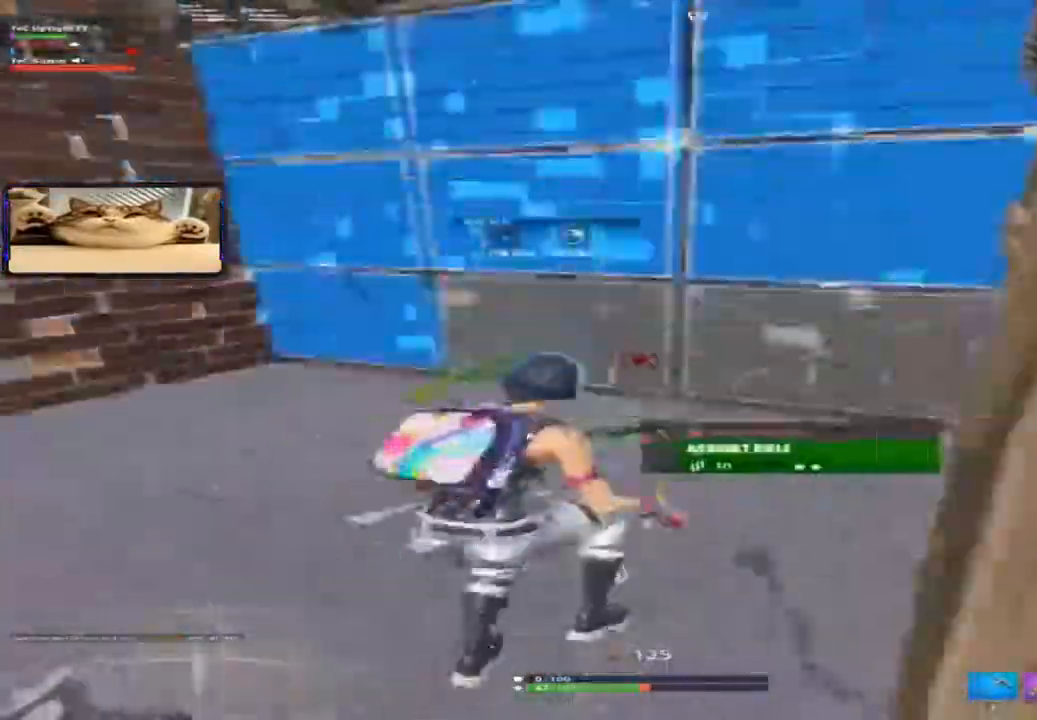
{"keys": ["a"], "mouse": [], "events": [[17, "g", "down"], [50, "mouse_left", "up"], [117, "g", "up"], [217, "a", "up"], [217, "d", "down"], [484, "a", "down"], [501, "d", "up"]]}
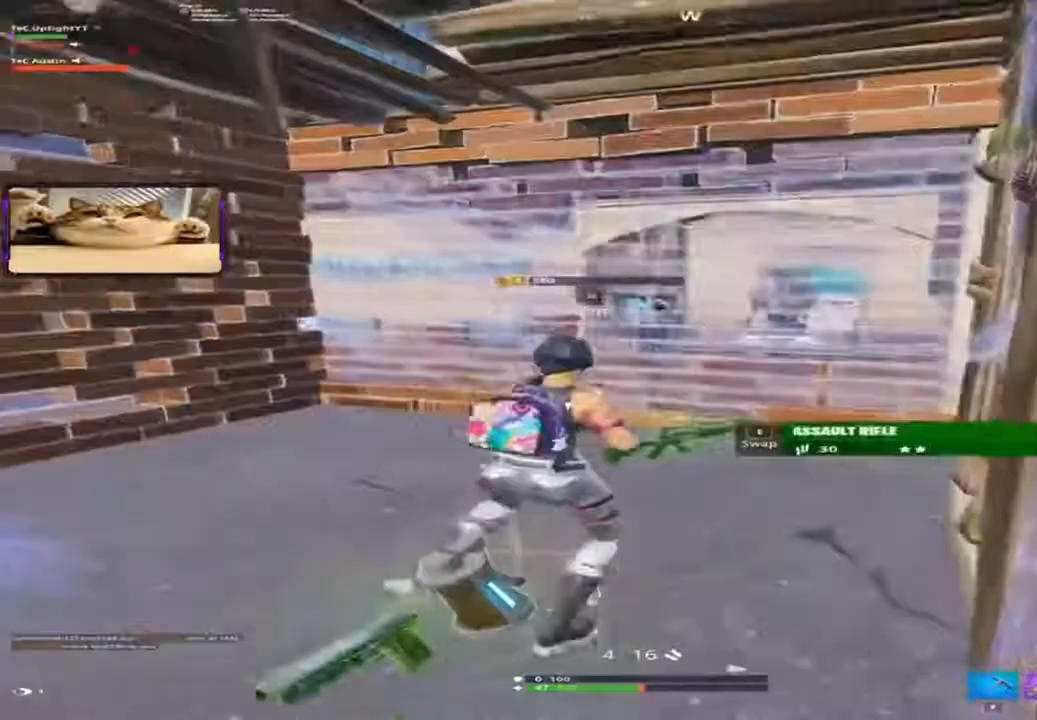
{"keys": ["a", "w"], "mouse": [], "events": [[217, "g", "down"], [317, "mouse_left", "down"], [350, "w", "down"], [434, "mouse_left", "up"], [450, "g", "up"]]}
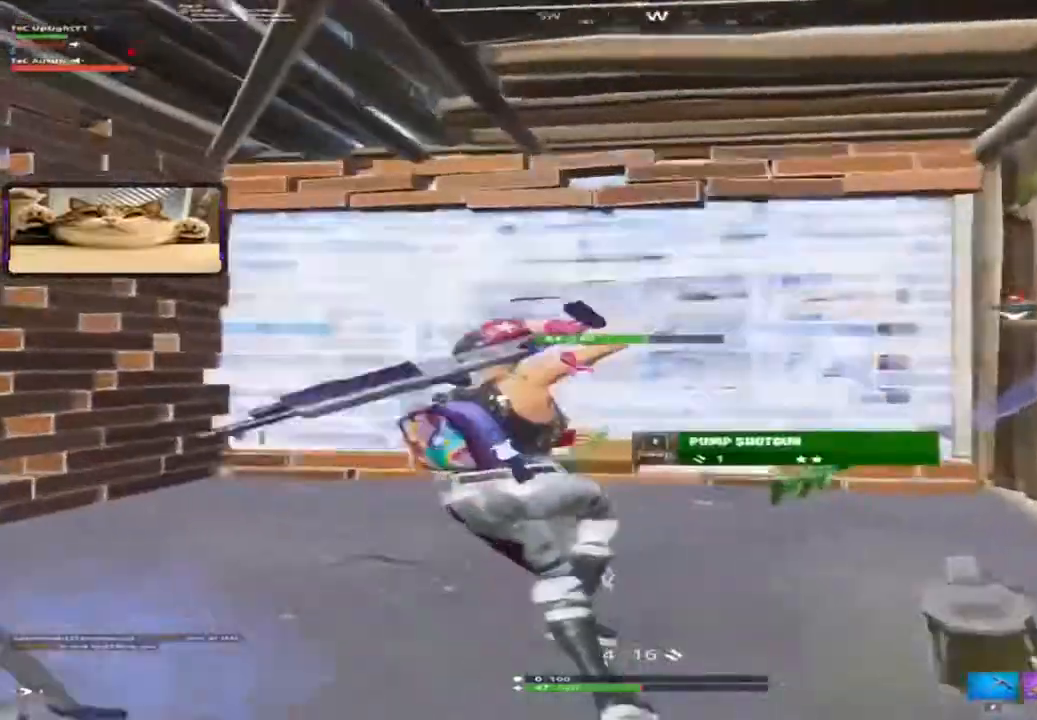
{"keys": ["d"], "mouse": [], "events": [[150, "a", "up"], [267, "a", "down"], [384, "a", "up"], [417, "d", "down"], [417, "w", "up"]]}
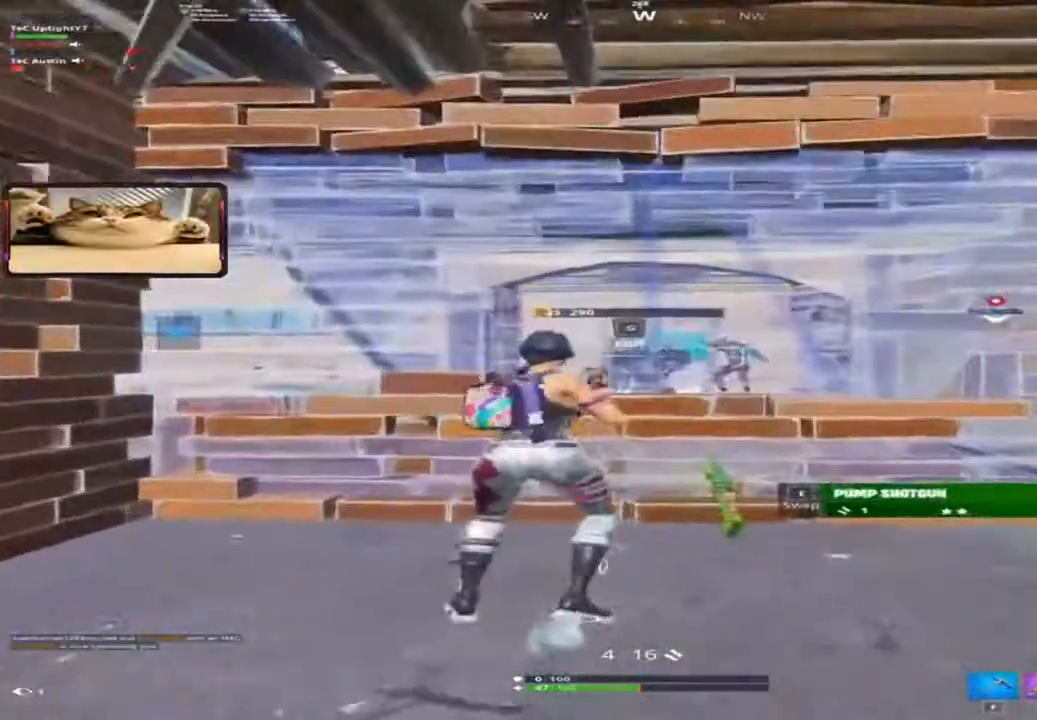
{"keys": [], "mouse": ["right"], "events": [[67, "d", "up"], [117, "a", "down"], [217, "4", "down"], [250, "4", "up"], [283, "w", "down"], [384, "a", "up"], [450, "mouse_right", "down"], [484, "w", "up"]]}
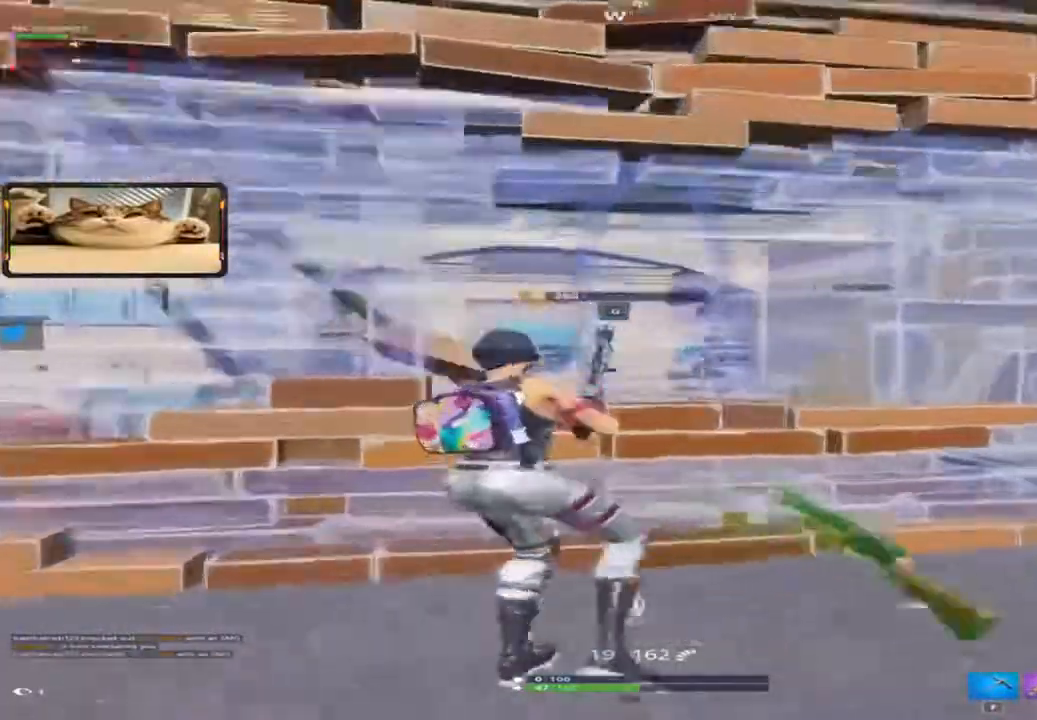
{"keys": [], "mouse": ["left", "right"], "events": [[17, "d", "down"], [117, "mouse_left", "down"], [184, "a", "down"], [184, "d", "up"], [317, "a", "up"]]}
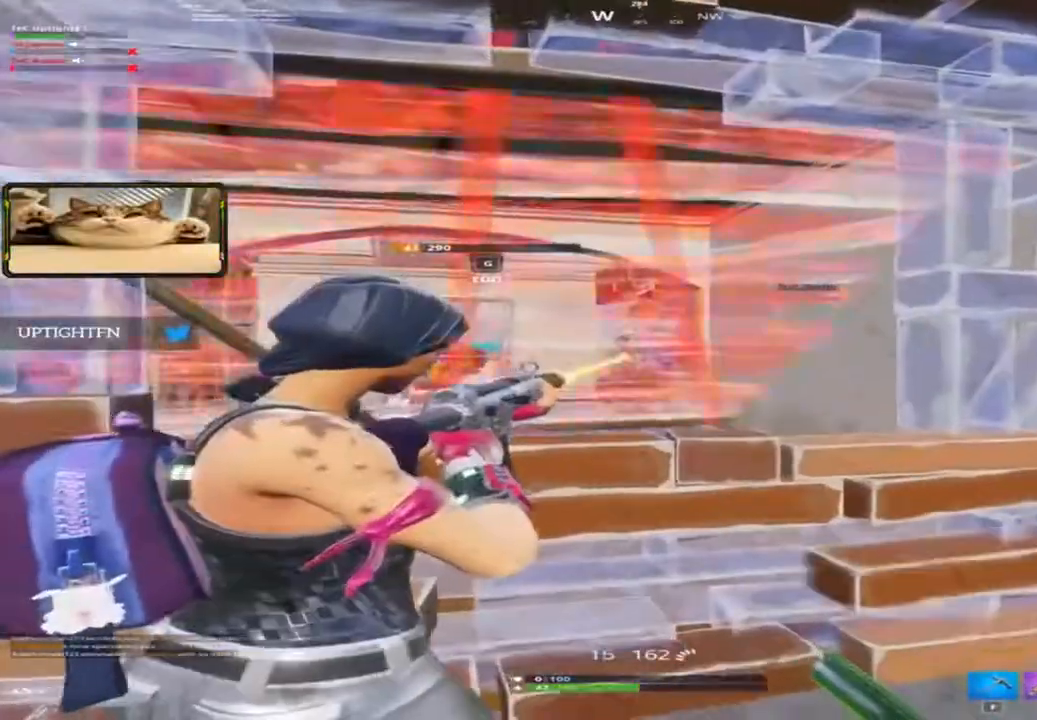
{"keys": ["a"], "mouse": ["left"], "events": [[83, "a", "down"], [484, "mouse_right", "up"]]}
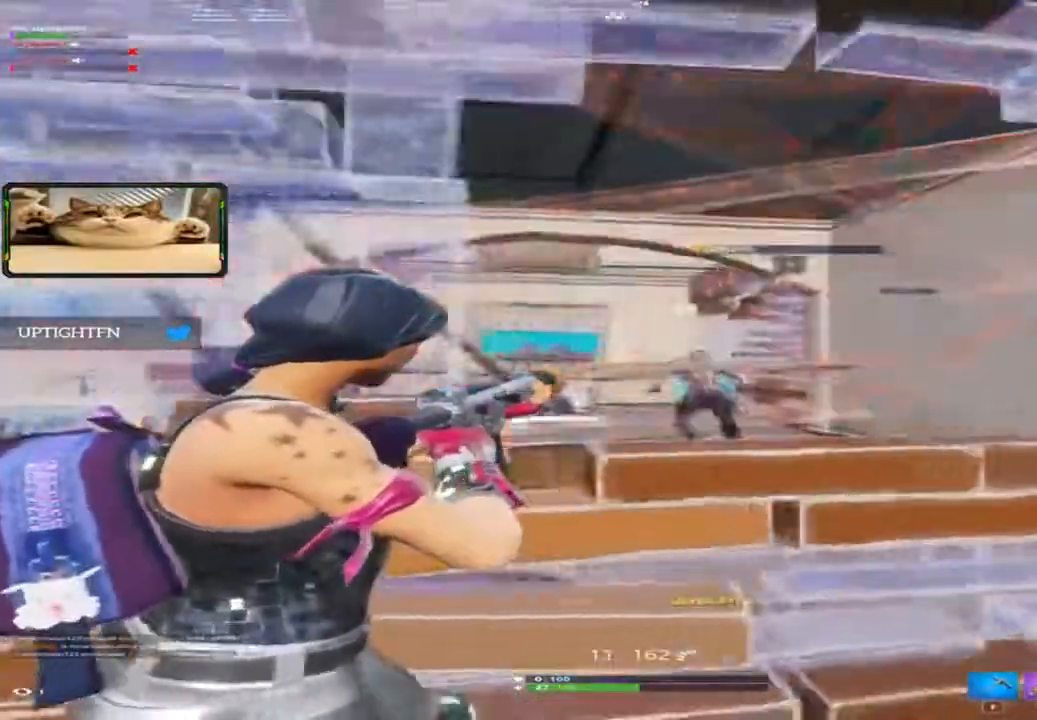
{"keys": ["s"], "mouse": [], "events": [[17, "3", "down"], [17, "mouse_left", "up"], [17, "w", "down"], [50, "w", "up"], [117, "3", "up"], [217, "a", "up"], [251, "d", "down"], [351, "d", "up"], [451, "s", "down"]]}
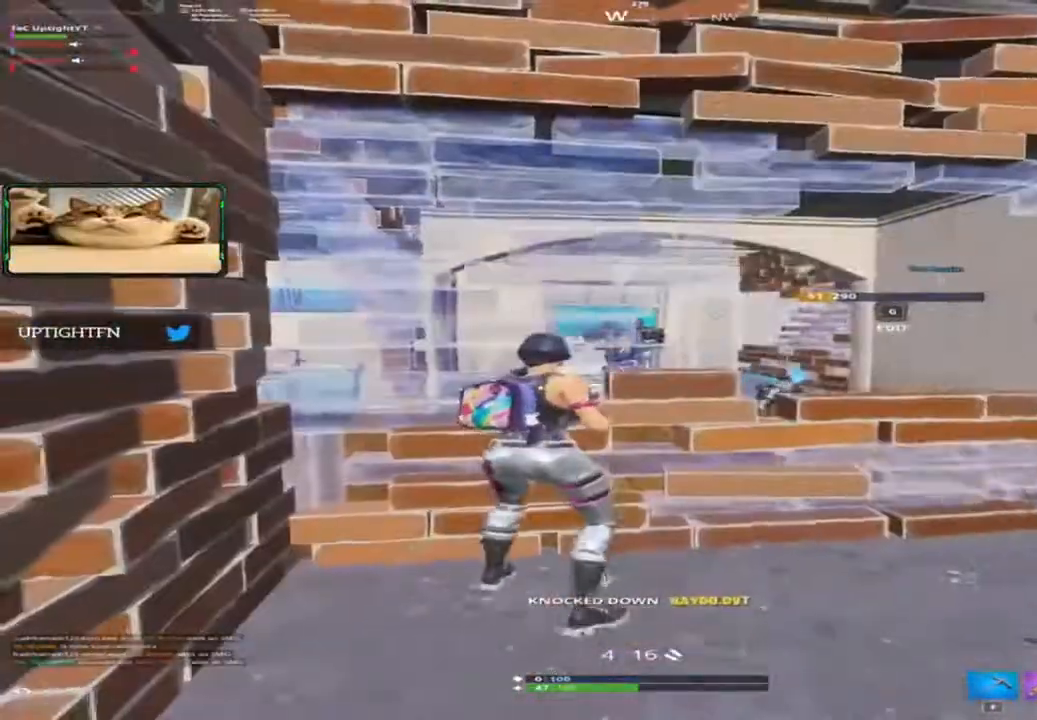
{"keys": ["d", "w"], "mouse": ["right"], "events": [[117, "d", "down"], [133, "s", "up"], [317, "w", "down"], [450, "mouse_right", "down"]]}
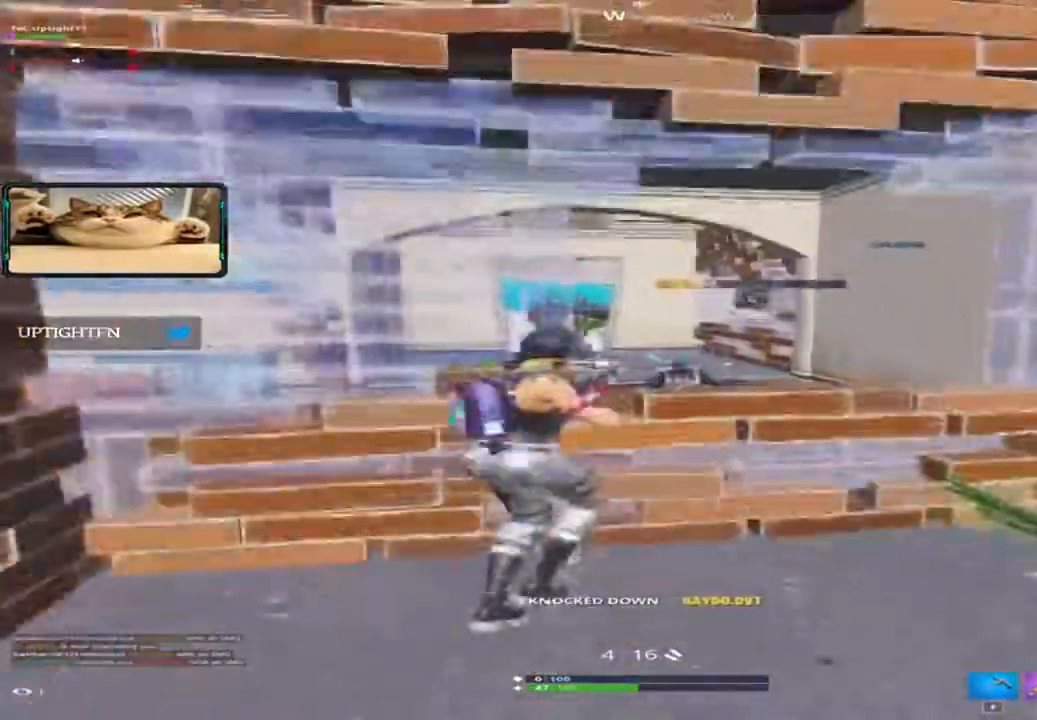
{"keys": [], "mouse": ["right"], "events": [[150, "w", "up"], [184, "d", "up"]]}
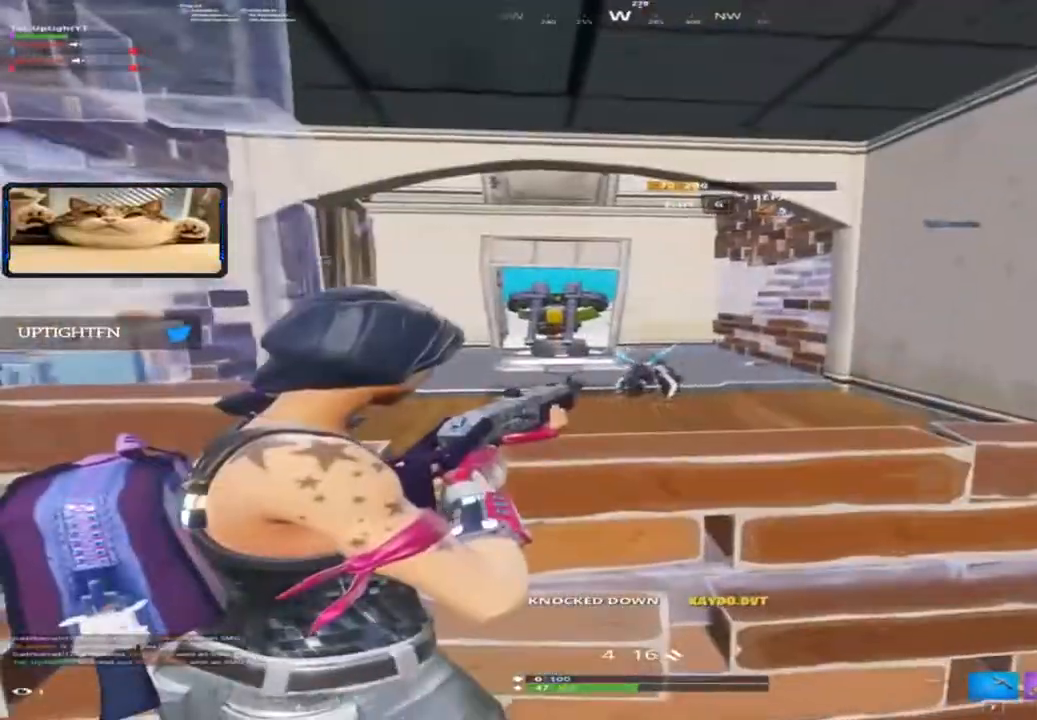
{"keys": ["a"], "mouse": ["left"], "events": [[401, "mouse_left", "down"], [467, "a", "down"], [501, "mouse_right", "up"]]}
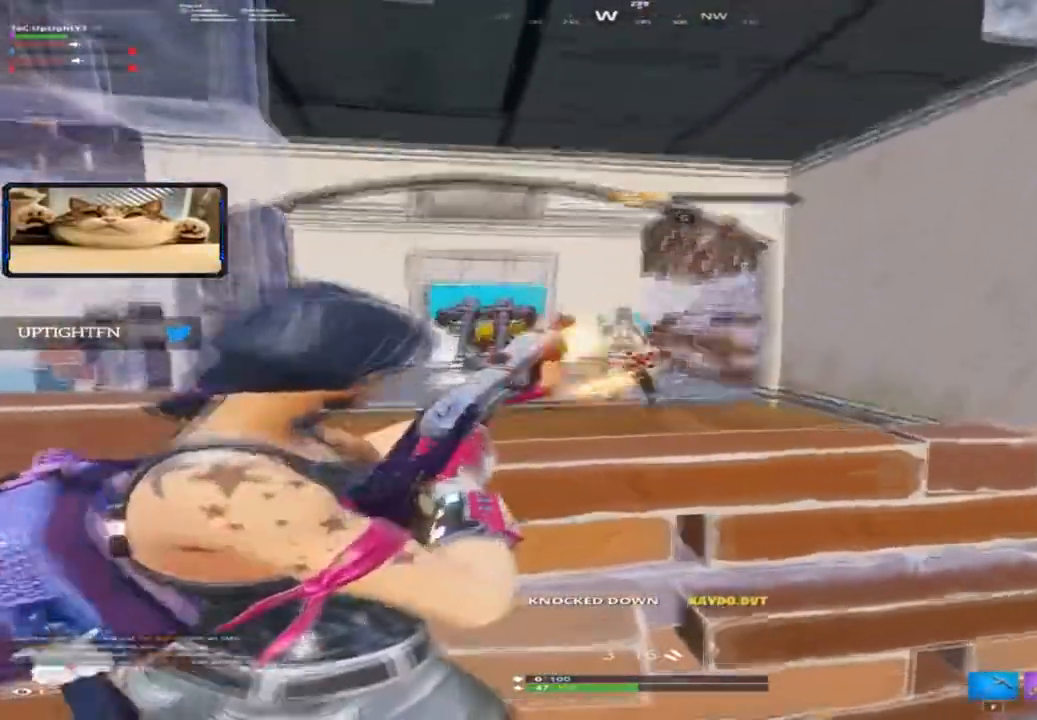
{"keys": [], "mouse": ["left"], "events": [[33, "mouse_left", "up"], [200, "s", "down"], [233, "a", "up"], [333, "g", "down"], [433, "g", "up"], [433, "mouse_left", "down"], [483, "s", "up"]]}
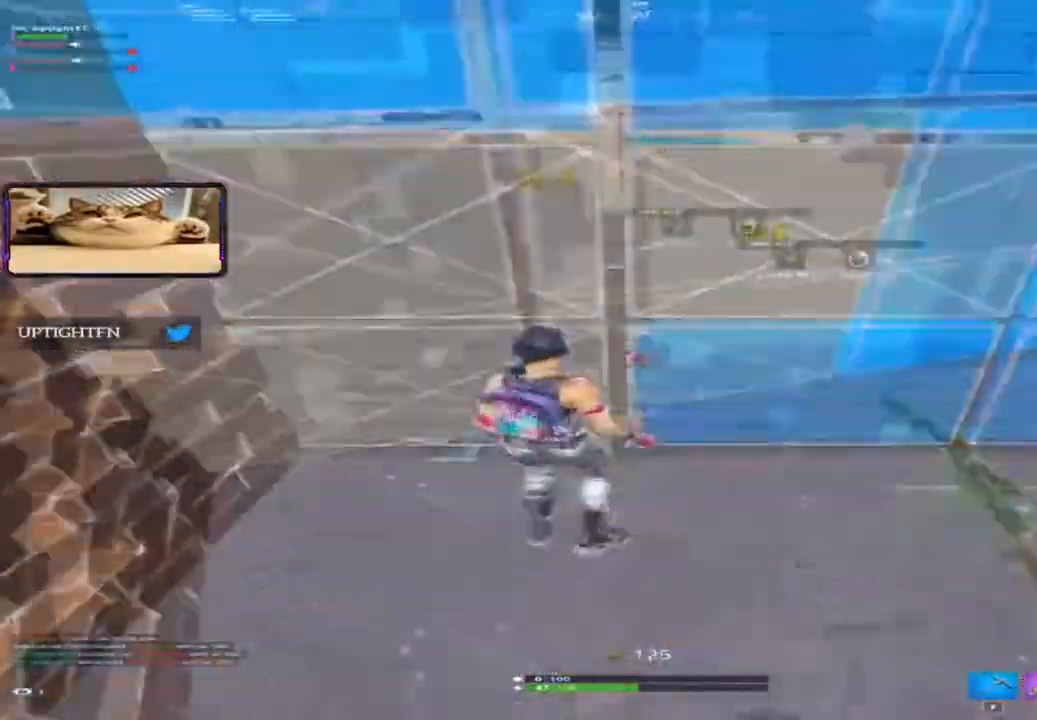
{"keys": ["w"], "mouse": [], "events": [[67, "a", "down"], [67, "g", "down"], [67, "w", "down"], [100, "mouse_left", "up"], [167, "a", "up"], [167, "g", "up"], [267, "f", "down"], [401, "f", "up"]]}
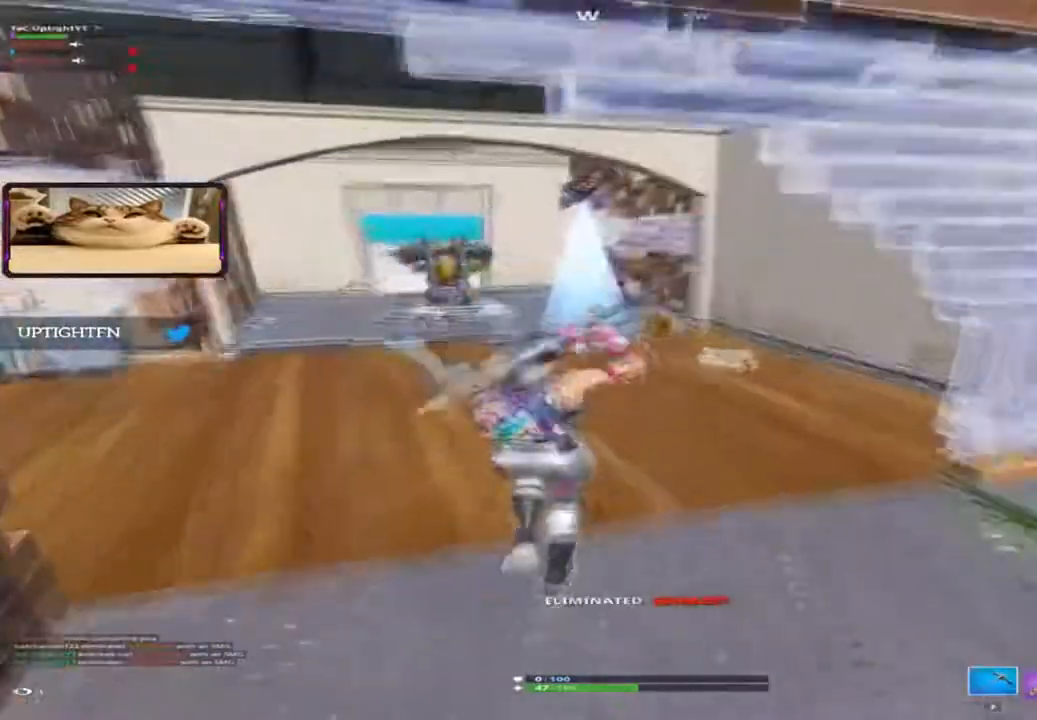
{"keys": ["a", "w"], "mouse": [], "events": [[233, "a", "down"], [233, "e", "down"], [300, "e", "up"], [367, "e", "down"], [467, "e", "up"]]}
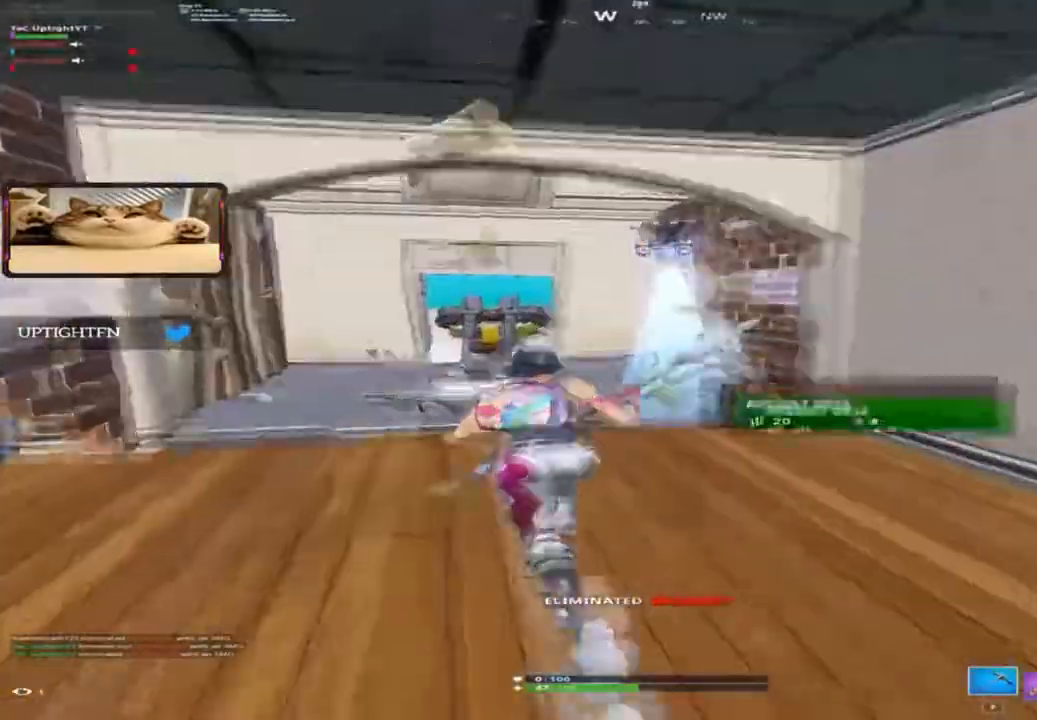
{"keys": ["a", "w"], "mouse": [], "events": [[33, "e", "down"], [150, "e", "up"]]}
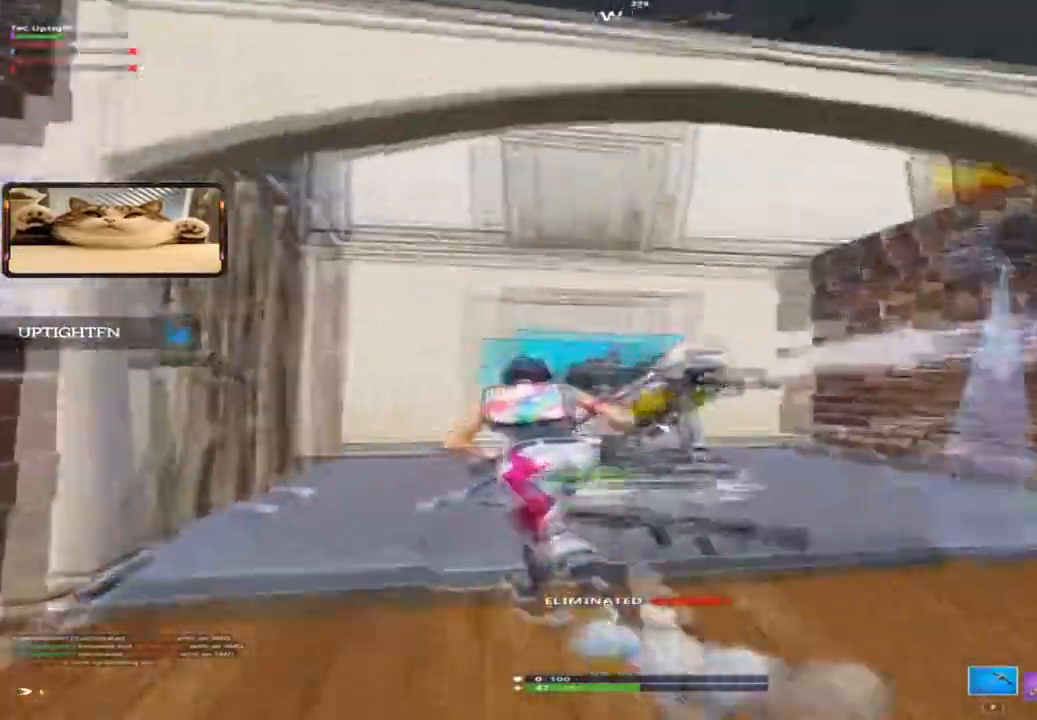
{"keys": ["w"], "mouse": ["left"], "events": [[100, "space", "down"], [200, "a", "up"], [283, "space", "up"], [500, "mouse_left", "down"]]}
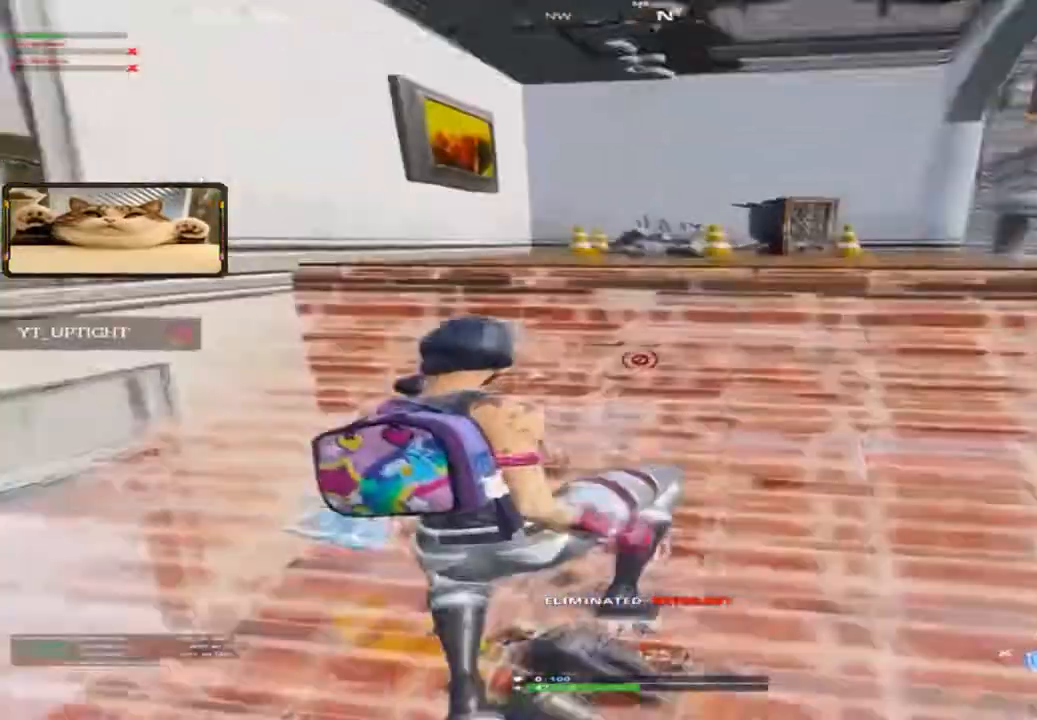
{"keys": ["d"], "mouse": [], "events": [[67, "d", "down"], [134, "3", "down"], [134, "mouse_left", "up"], [234, "3", "up"], [501, "w", "up"]]}
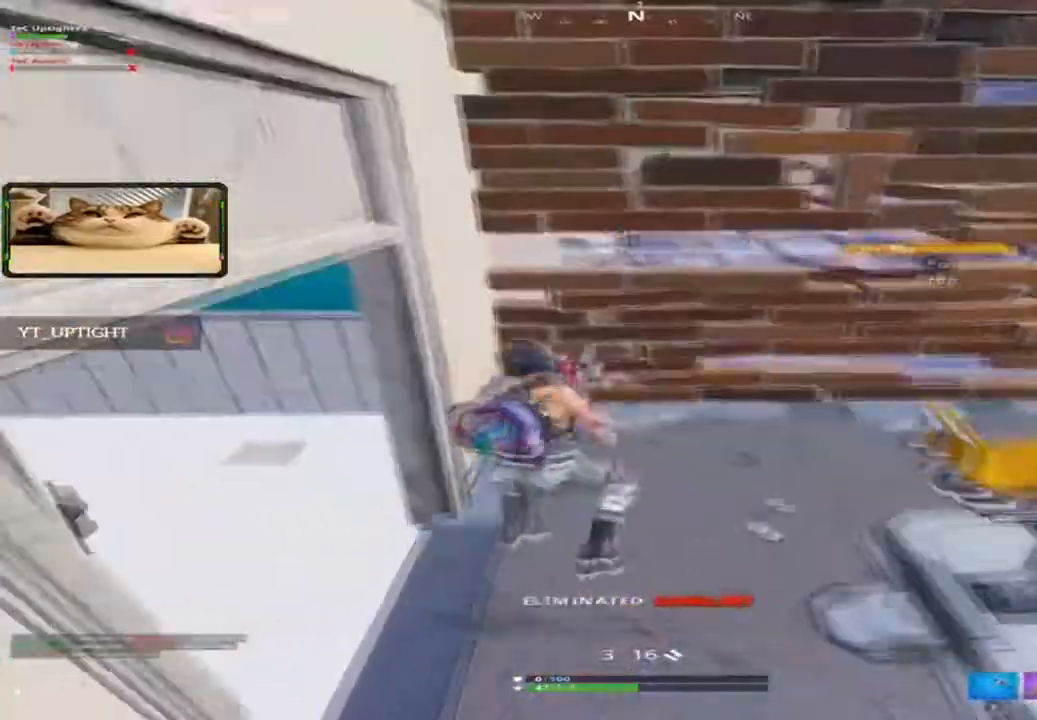
{"keys": [], "mouse": [], "events": [[250, "d", "up"]]}
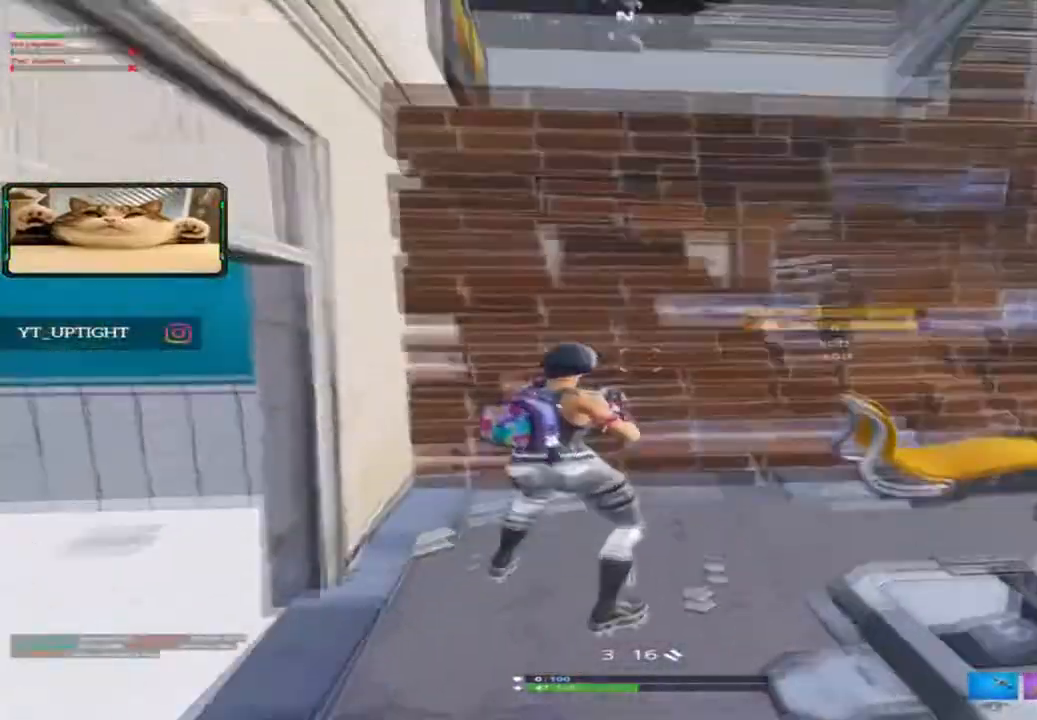
{"keys": ["a", "s"], "mouse": [], "events": [[33, "g", "down"], [100, "g", "up"], [267, "mouse_left", "down"], [300, "s", "down"], [401, "a", "down"], [434, "mouse_left", "up"]]}